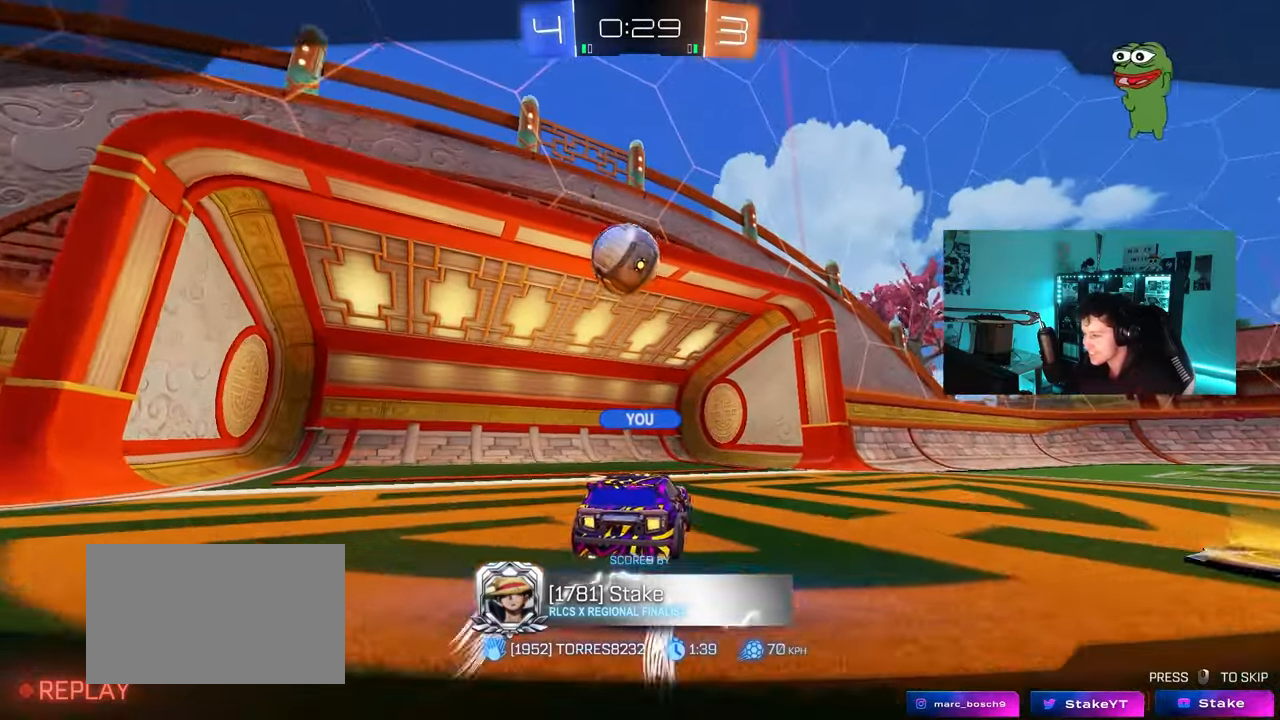
Gameplay with keyboard and mouse; each line is a JSON object with the keys and mouse buttons held at the frame after it. "events" lists presses ("down") and releases ("up") of "1", "2", "3", "4", "5", "a", "alt", "c", "caps_lock", "ctrl", "d", "e", "f", "g", "q", "r", "s", "shift", "space", "t", "tab", "v", "w", "x", "z", "mouse_left", "mouse_wheel" and "mouse_right" between this image and that frame as [ms after this image, input, new state], when the widget could be followed in between. "mouse_left", "mouse_wheel", "mouse_right" = the "left", "wheel", "right" buttons of the "mouse" list. No other keys are recorded. "wheel" means that the mouse wheel is clicked or scrolled. "mouse_move" is the direction in which the mouse moves at that frame (one of eight, or "still"), when it could be read.
{"keys": [], "mouse": [], "mouse_move": "up-right", "events": []}
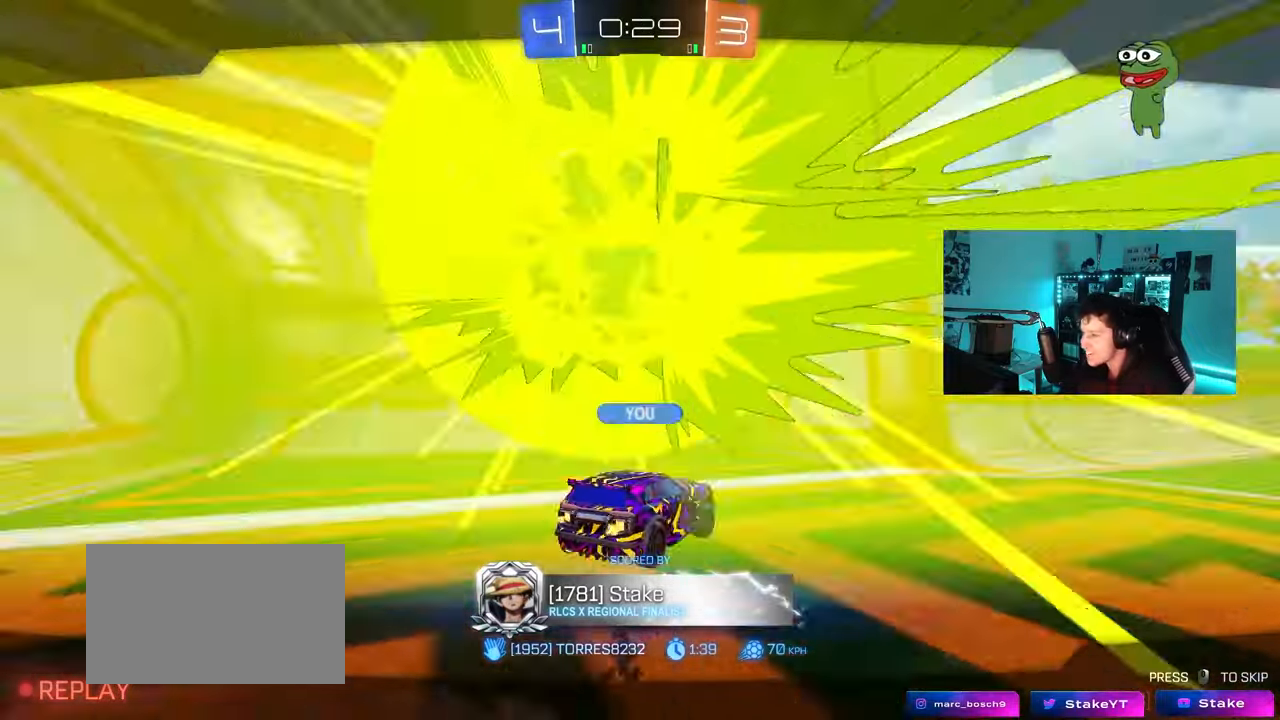
{"keys": [], "mouse": ["right"], "mouse_move": "still", "events": [[67, "mouse_right", "down"], [167, "mouse_right", "up"], [267, "mouse_right", "down"], [400, "mouse_right", "up"], [450, "mouse_right", "down"]]}
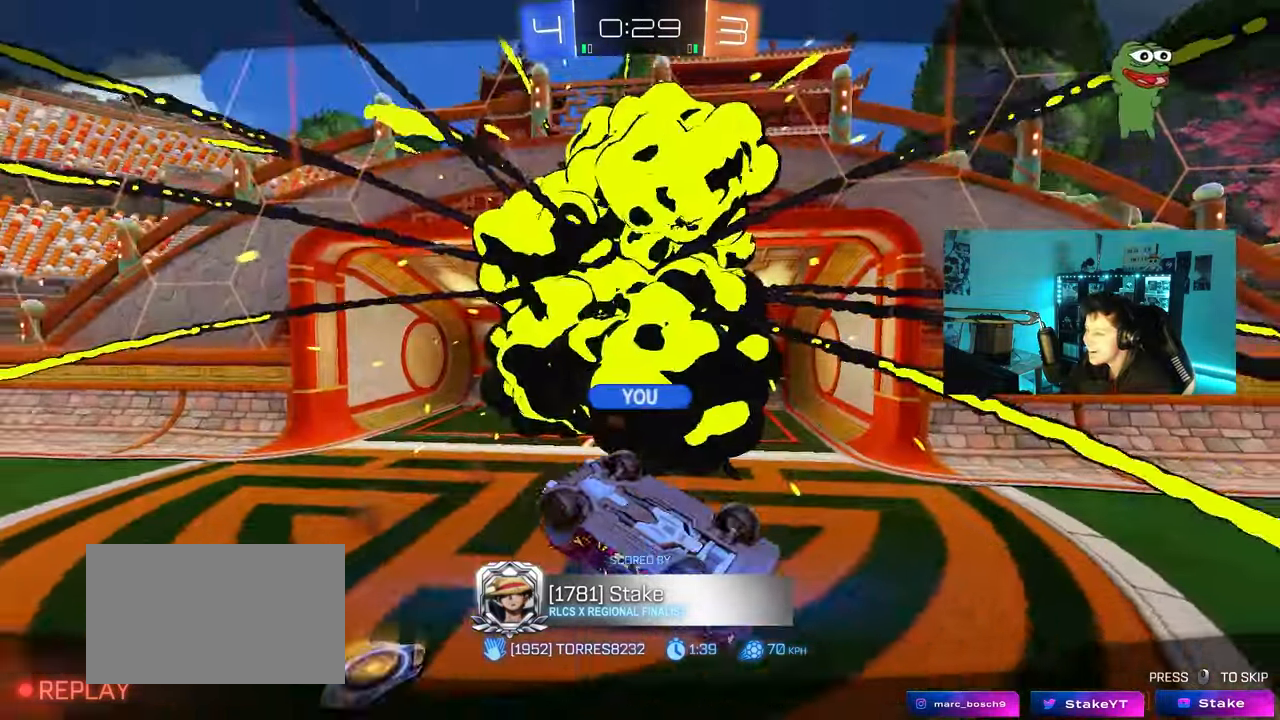
{"keys": [], "mouse": [], "mouse_move": "up-right", "events": [[133, "mouse_right", "up"], [233, "mouse_right", "down"], [317, "mouse_right", "up"]]}
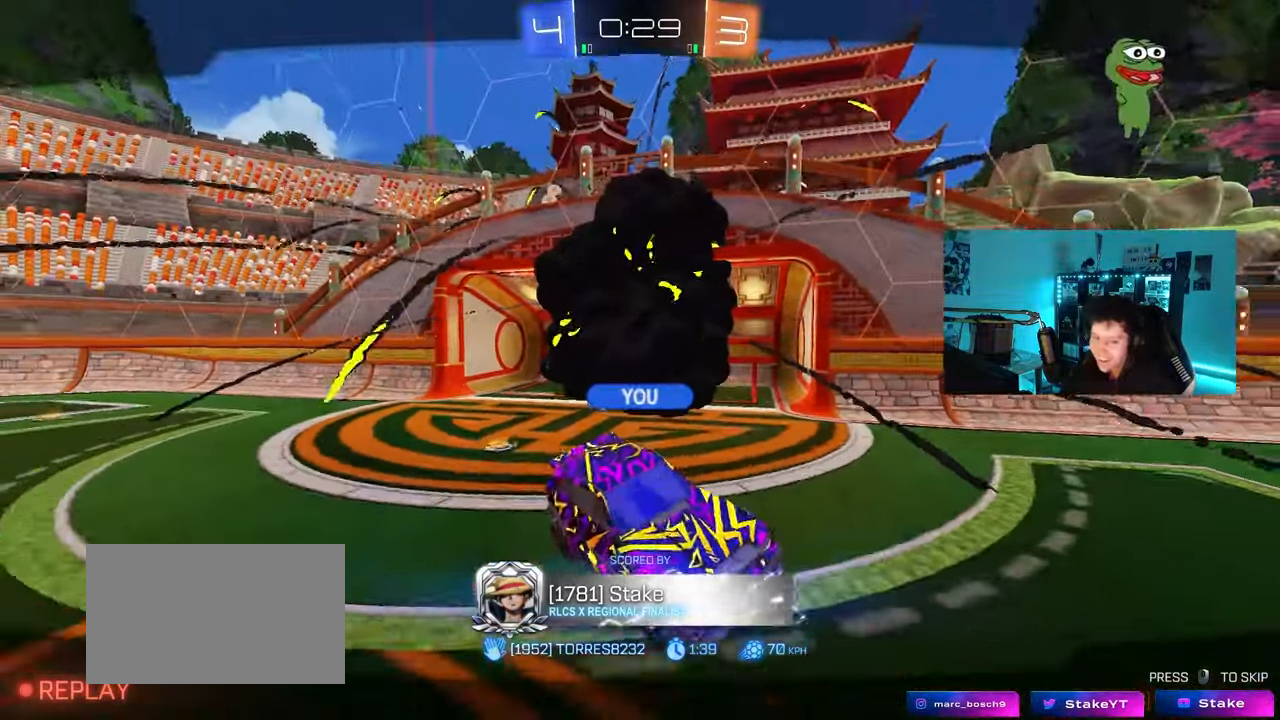
{"keys": [], "mouse": ["right"], "mouse_move": "down-left", "events": [[50, "mouse_right", "down"], [200, "mouse_right", "up"], [250, "mouse_right", "down"], [433, "mouse_right", "up"], [483, "mouse_right", "down"]]}
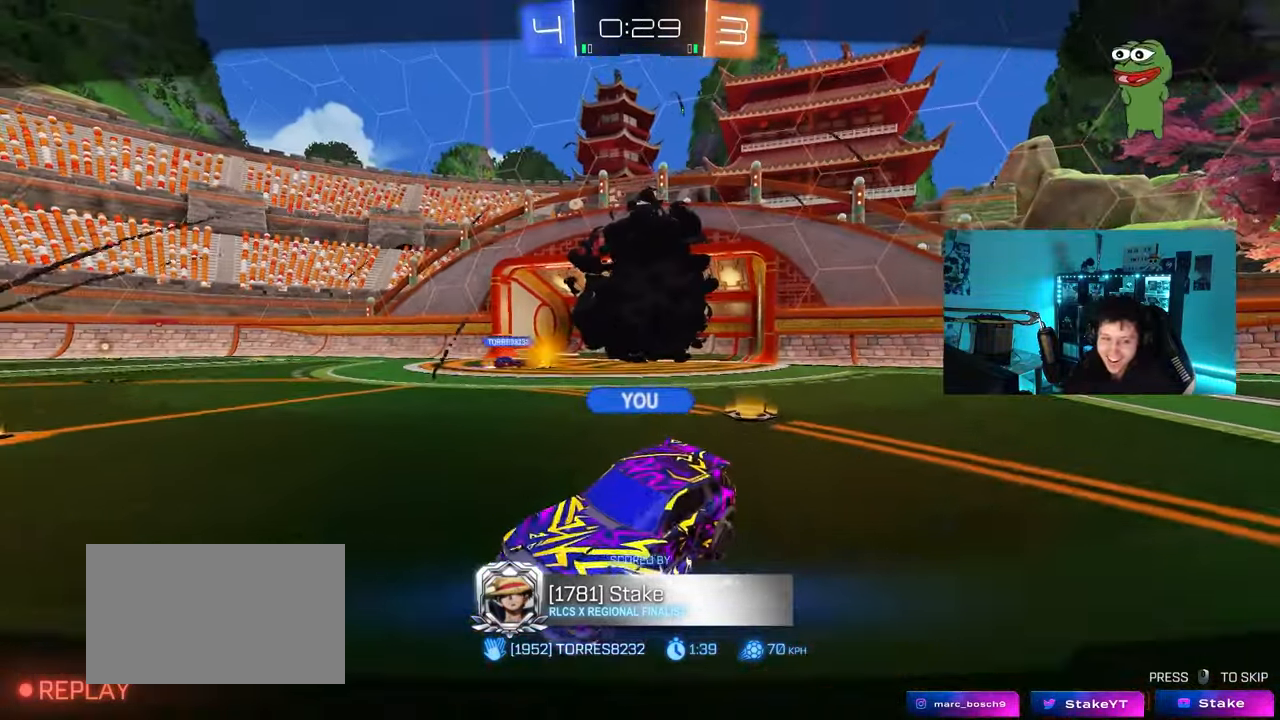
{"keys": [], "mouse": [], "mouse_move": "still", "events": [[117, "mouse_right", "up"]]}
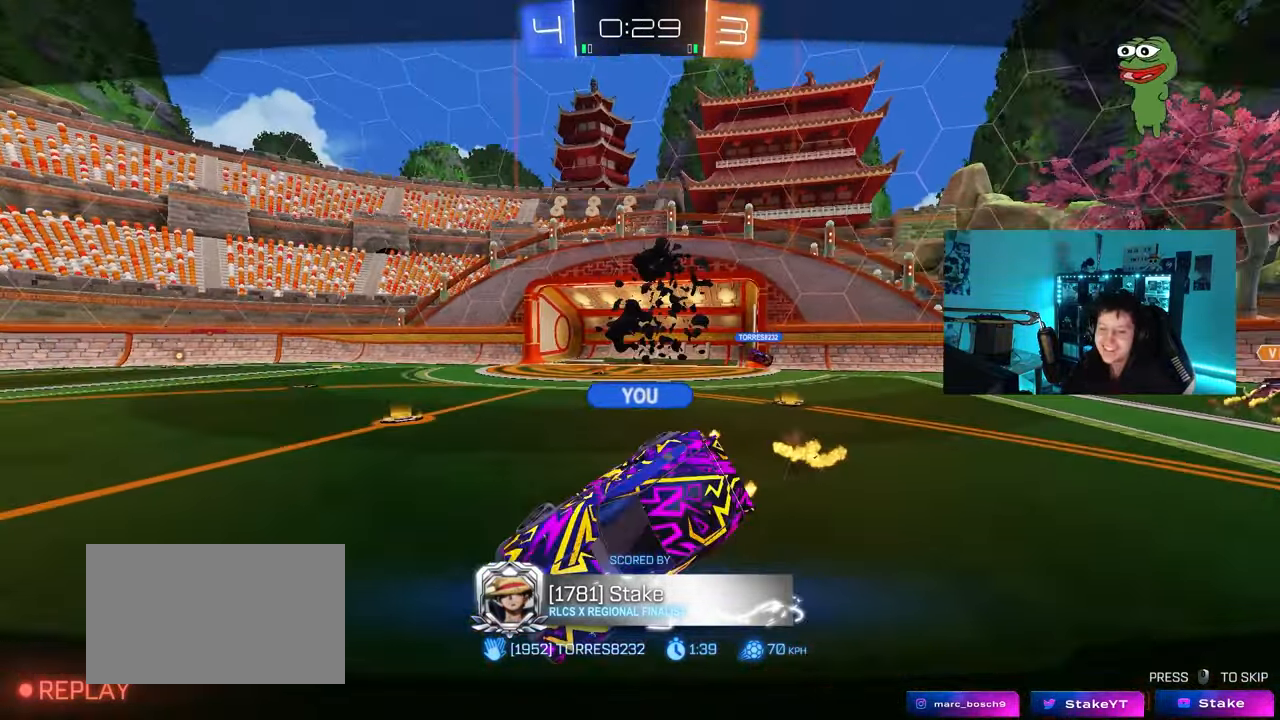
{"keys": [], "mouse": [], "mouse_move": "still", "events": []}
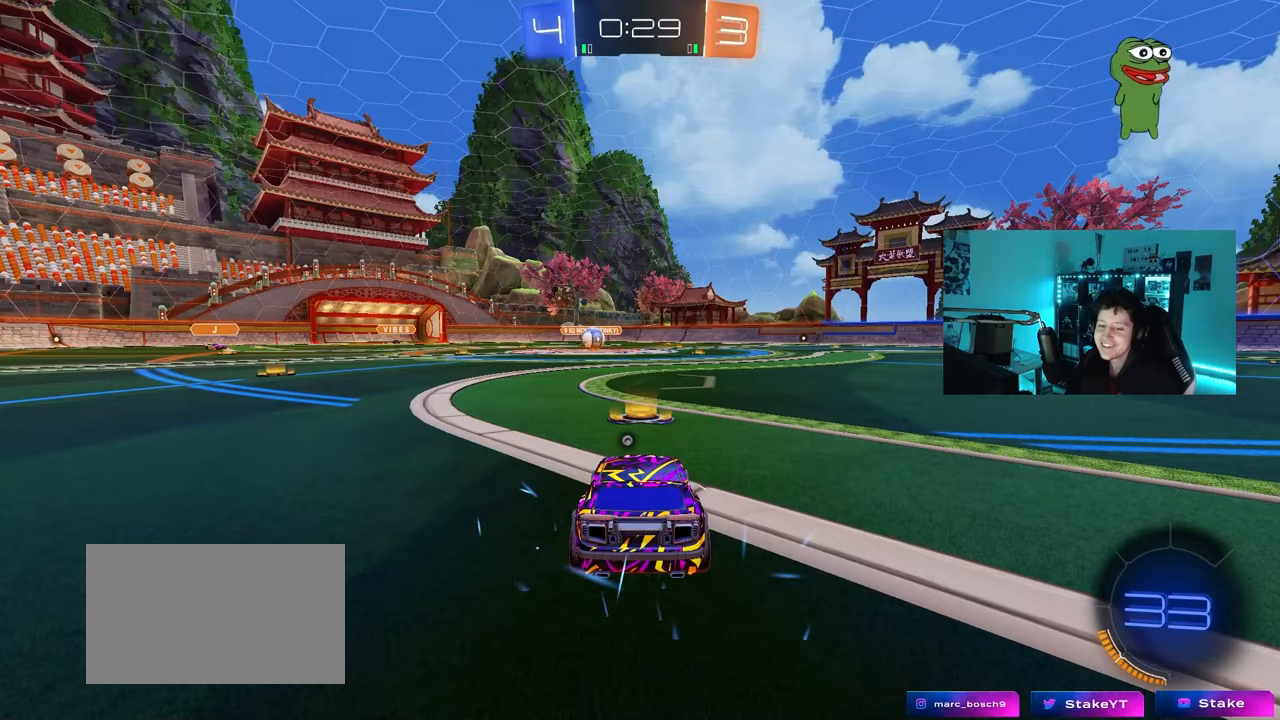
{"keys": [], "mouse": [], "mouse_move": "still", "events": []}
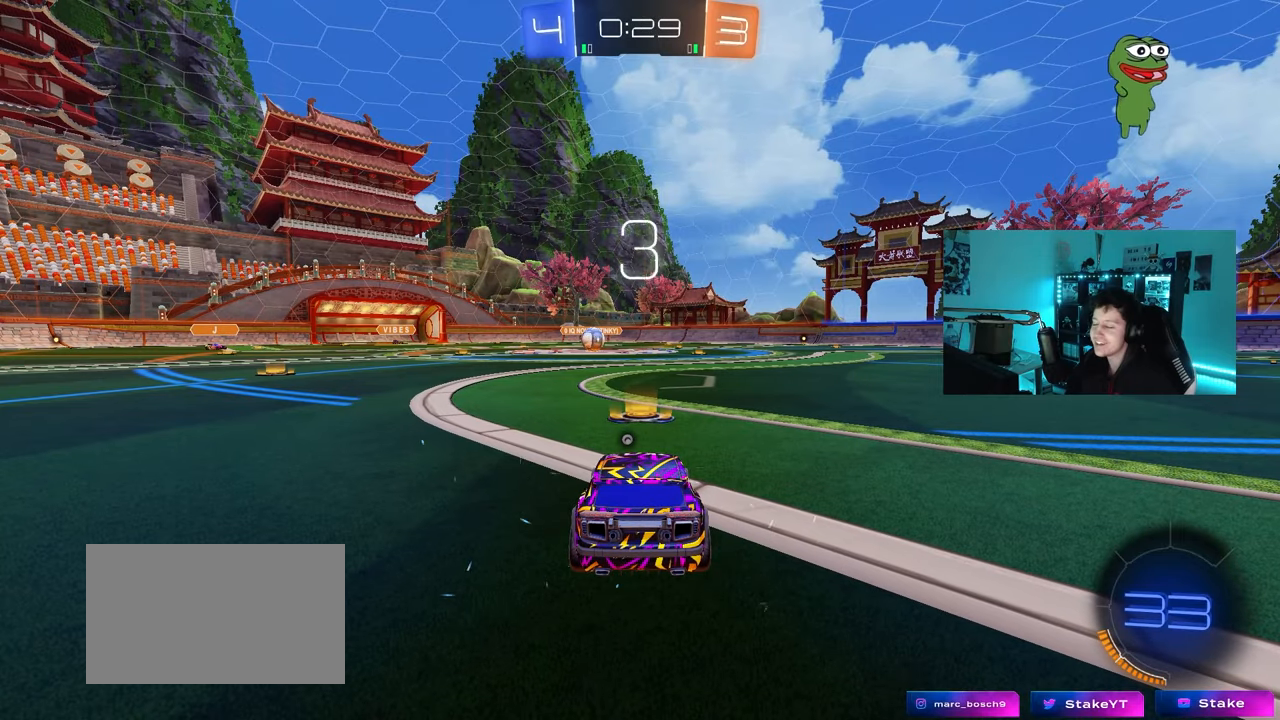
{"keys": [], "mouse": [], "mouse_move": "still", "events": []}
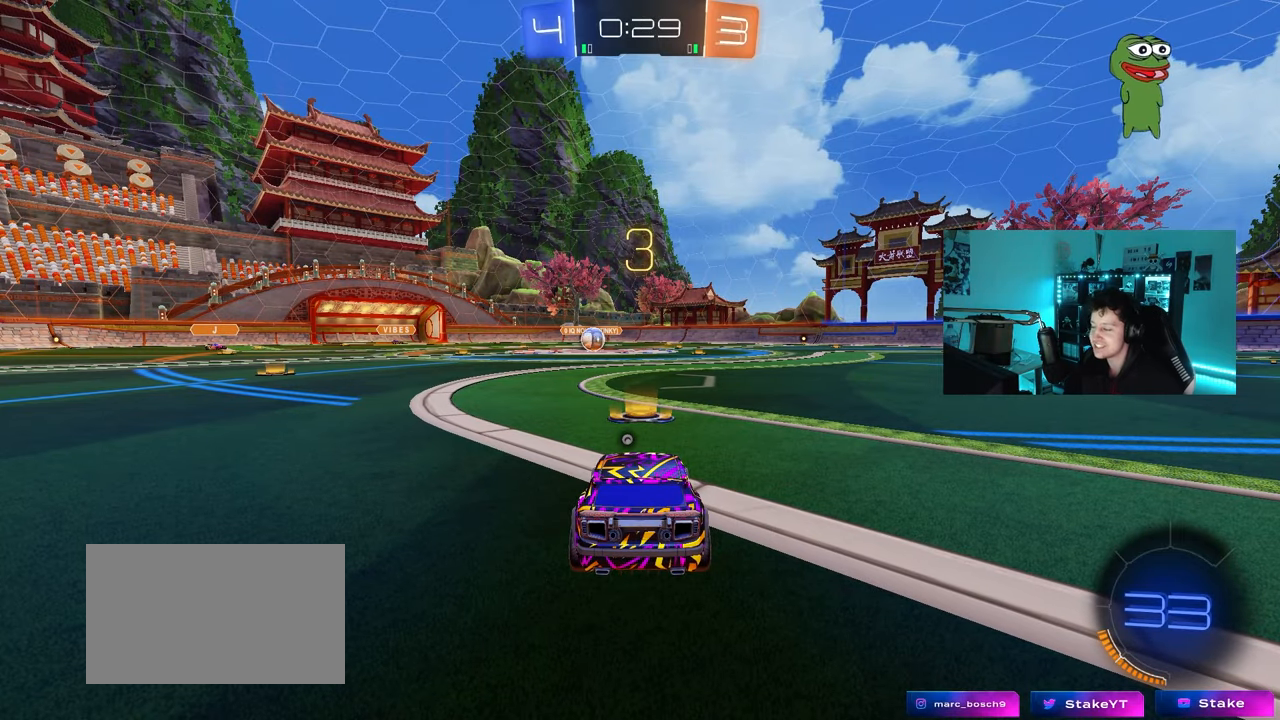
{"keys": [], "mouse": [], "mouse_move": "still", "events": []}
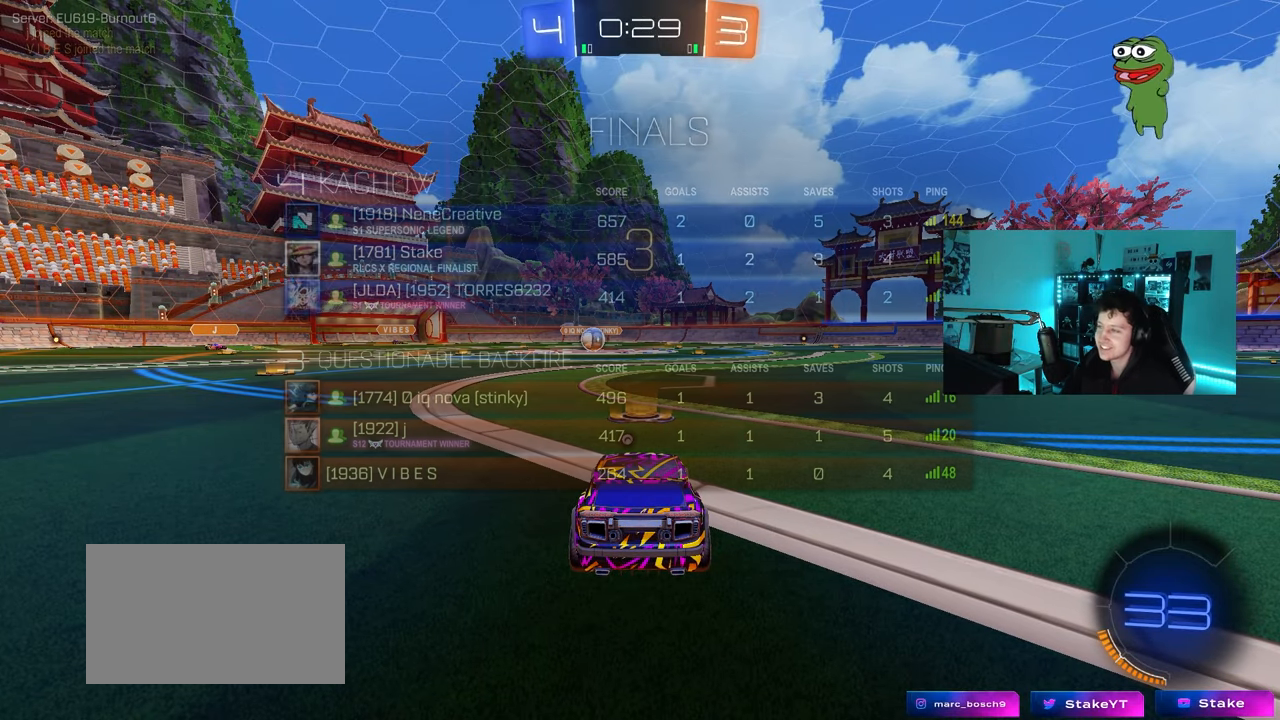
{"keys": ["tab"], "mouse": ["left"], "mouse_move": "still", "events": [[17, "tab", "down"], [200, "mouse_left", "down"]]}
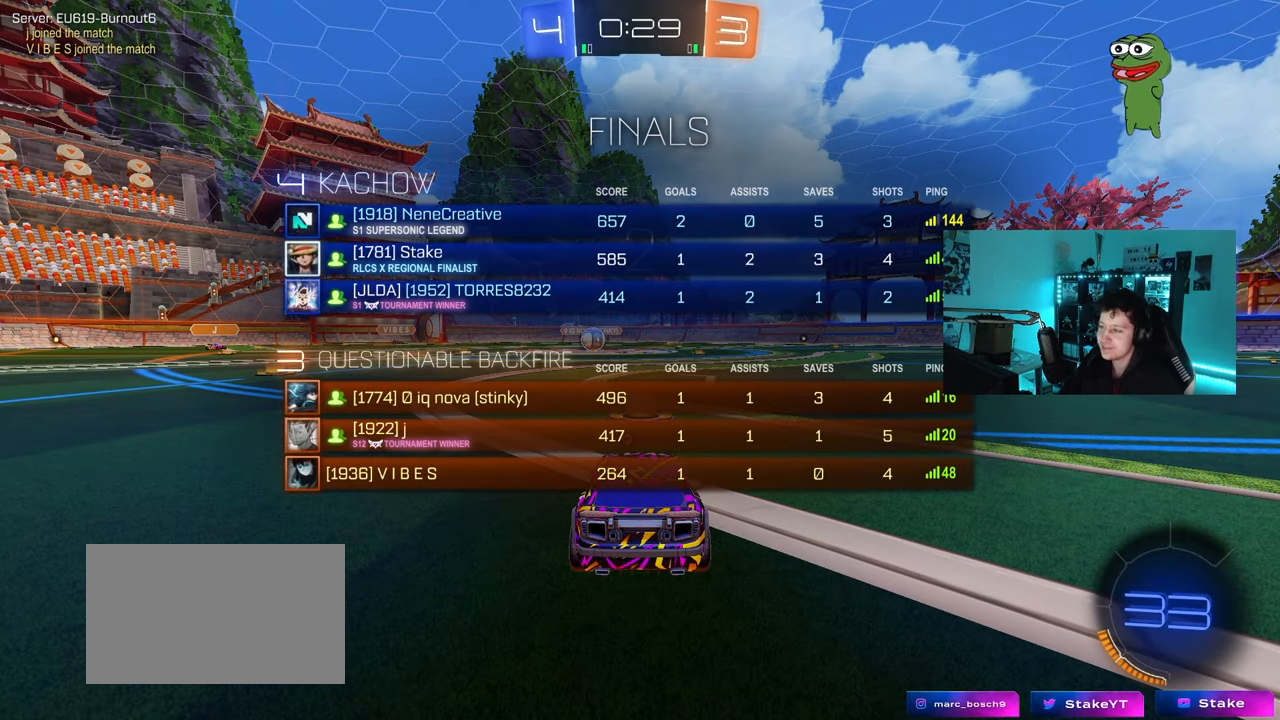
{"keys": ["w"], "mouse": ["left"], "mouse_move": "down-right", "events": [[33, "w", "down"], [500, "tab", "up"]]}
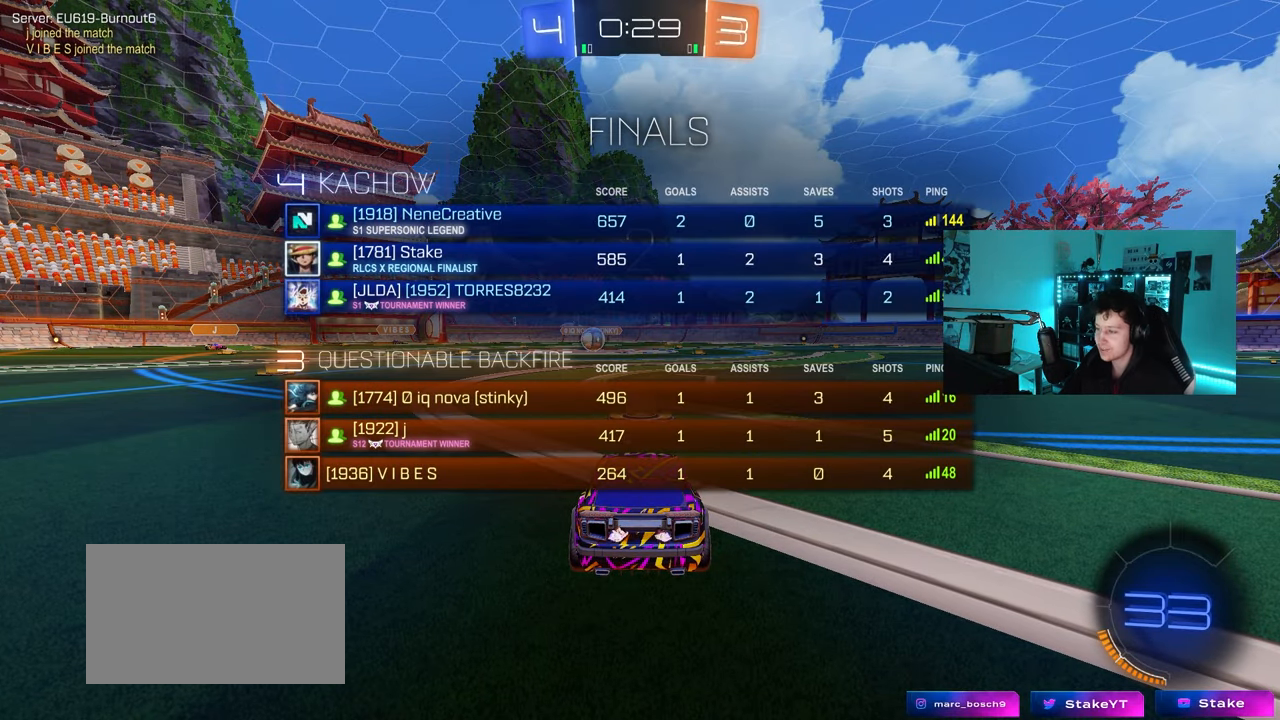
{"keys": ["w"], "mouse": ["left"], "mouse_move": "right", "events": []}
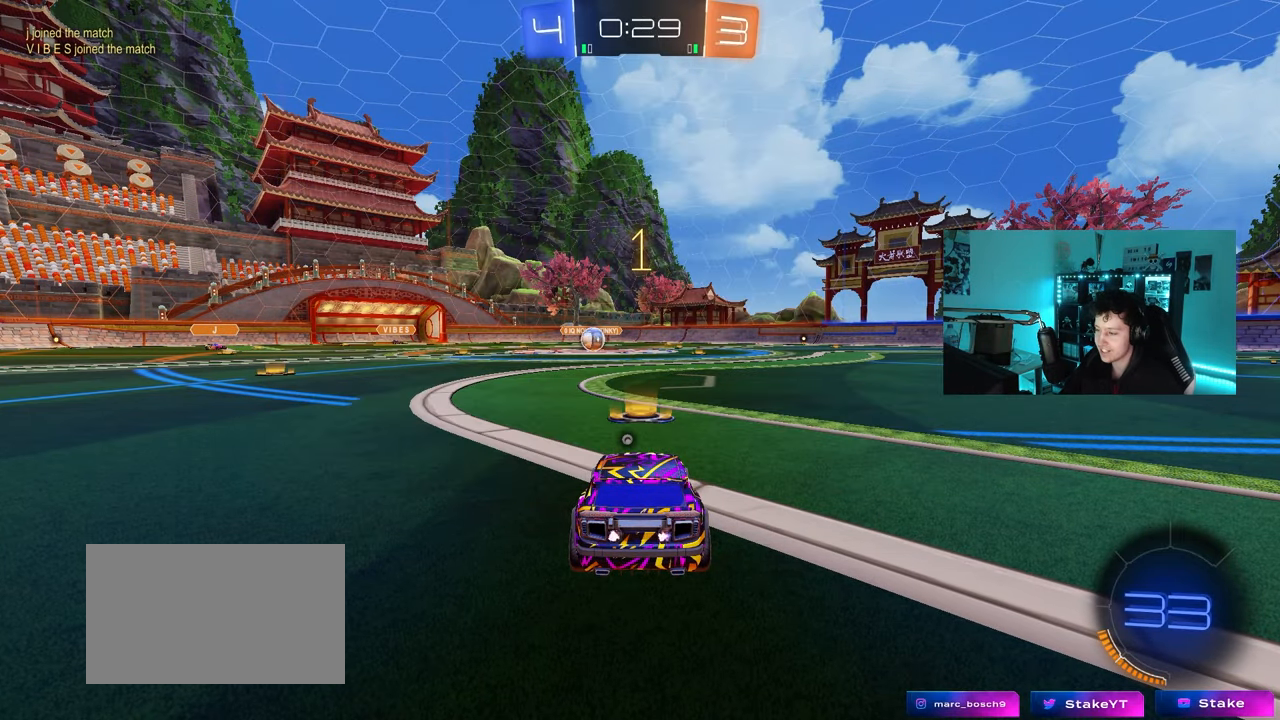
{"keys": ["w"], "mouse": ["left"], "mouse_move": "left", "events": [[100, "space", "down"], [250, "space", "up"]]}
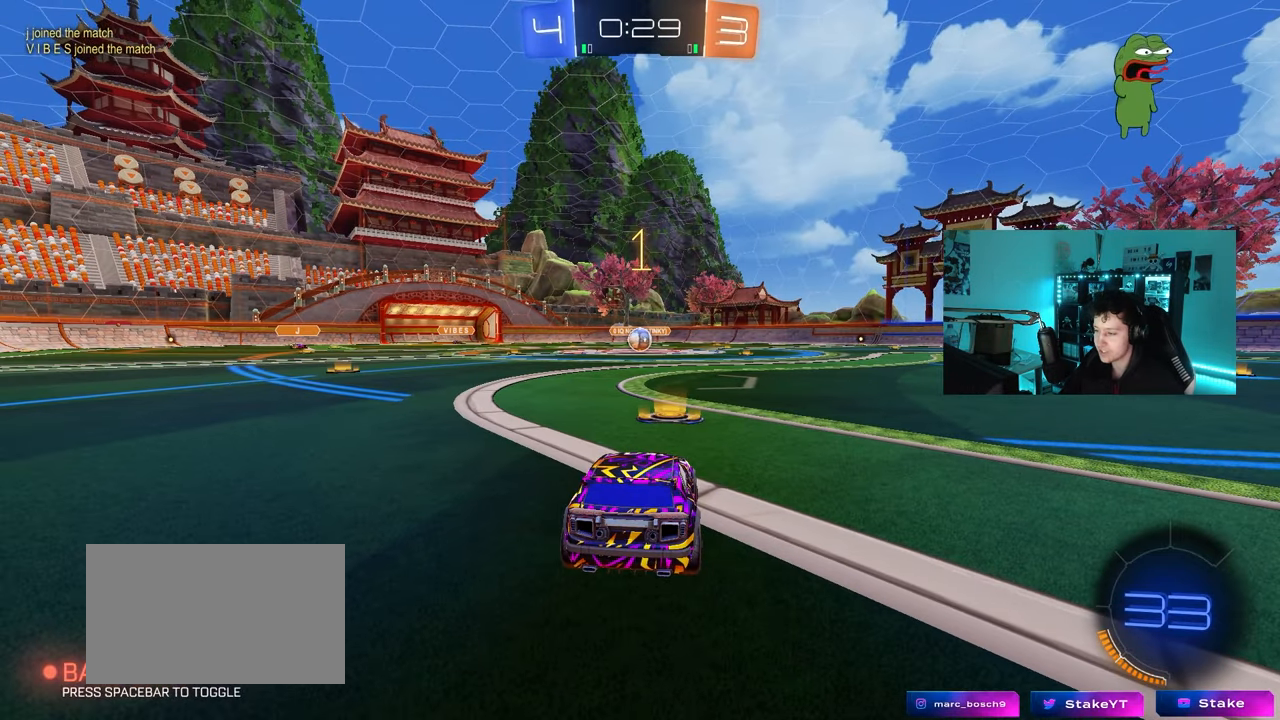
{"keys": ["a", "shift", "w"], "mouse": ["left", "right"], "mouse_move": "still", "events": [[350, "d", "down"], [350, "mouse_right", "down"], [400, "d", "up"], [450, "a", "down"], [450, "mouse_right", "up"], [450, "shift", "down"], [500, "mouse_right", "down"]]}
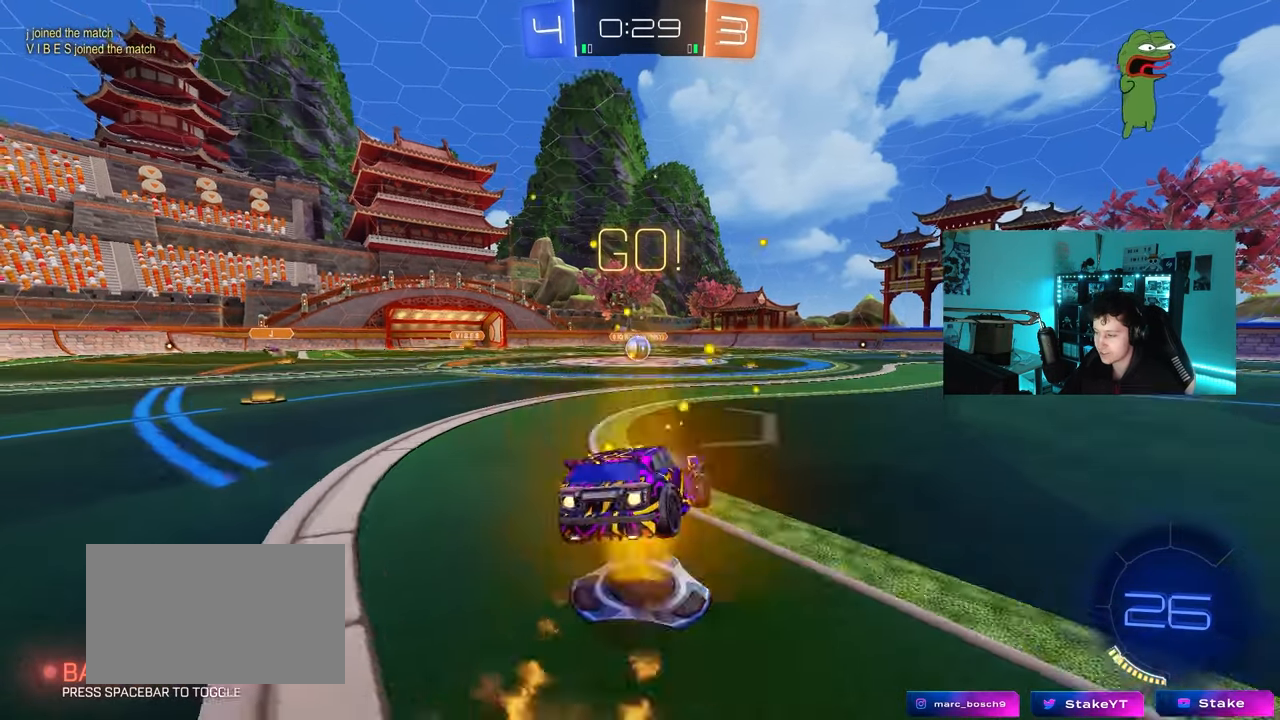
{"keys": ["a", "shift"], "mouse": ["left"], "mouse_move": "still", "events": [[33, "s", "down"], [33, "w", "up"], [133, "mouse_right", "up"], [467, "s", "up"]]}
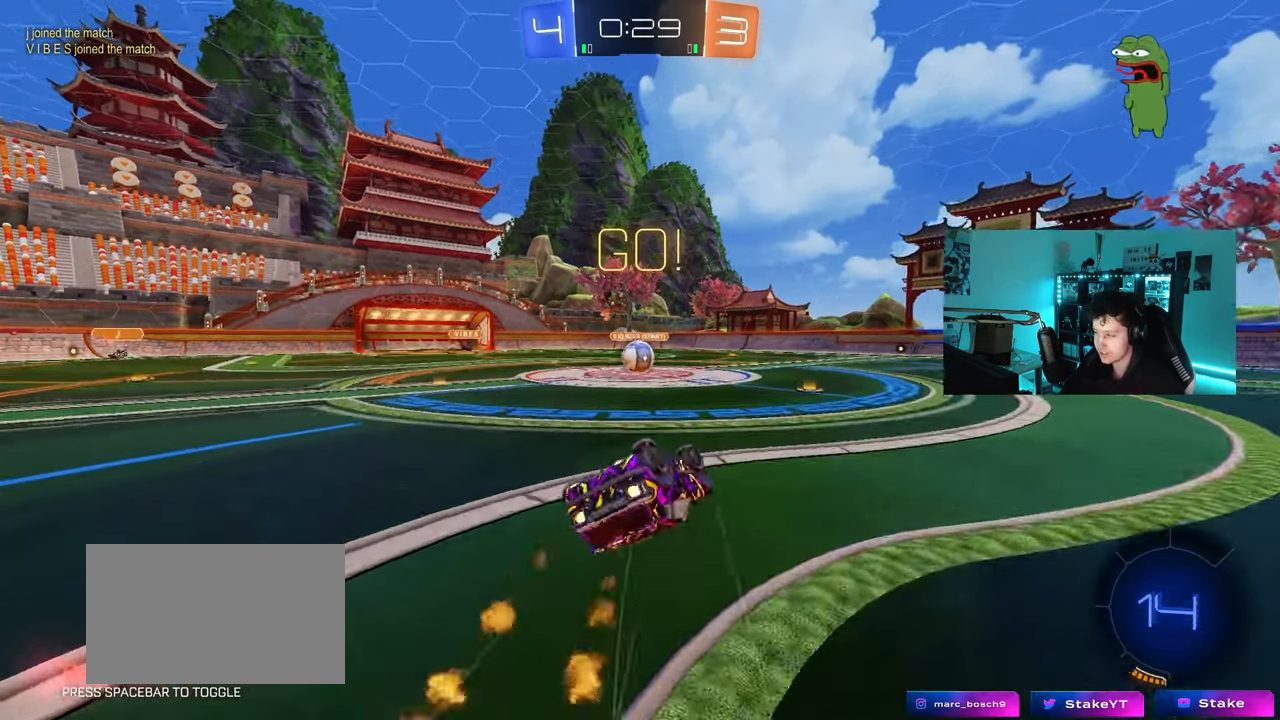
{"keys": [], "mouse": [], "mouse_move": "still", "events": [[50, "s", "down"], [300, "shift", "up"], [333, "mouse_left", "up"], [383, "s", "up"], [433, "a", "up"]]}
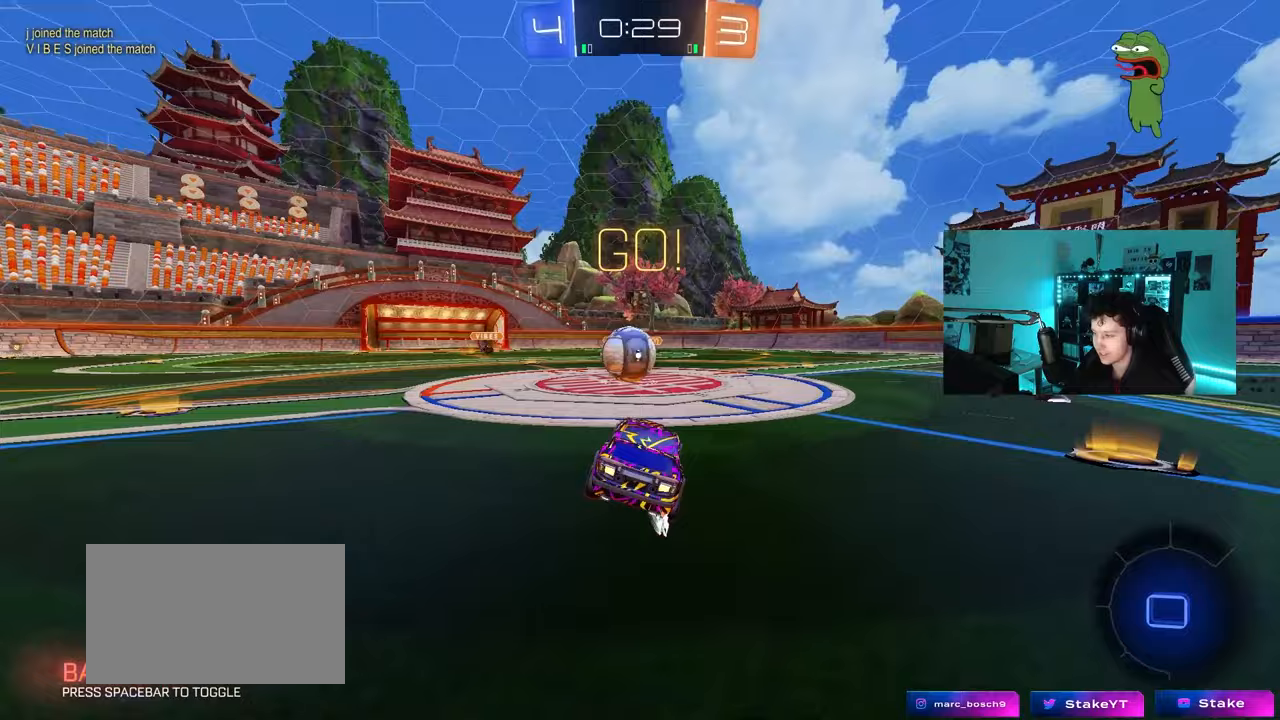
{"keys": ["d", "s", "shift"], "mouse": ["right"], "mouse_move": "still", "events": [[67, "a", "down"], [67, "w", "down"], [167, "a", "up"], [167, "mouse_left", "down"], [167, "mouse_right", "down"], [300, "d", "down"], [300, "mouse_right", "up"], [300, "shift", "down"], [400, "mouse_right", "down"], [450, "s", "down"], [500, "mouse_left", "up"], [500, "w", "up"]]}
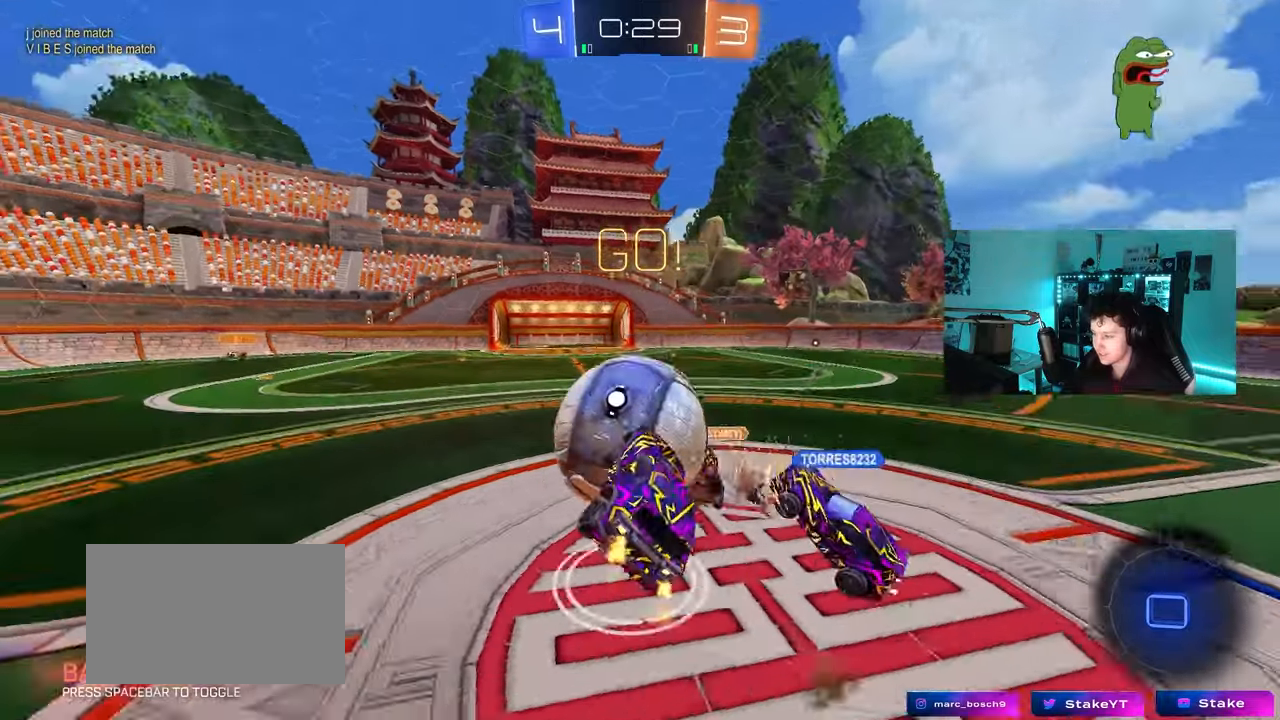
{"keys": ["d", "s", "shift"], "mouse": [], "mouse_move": "still", "events": [[83, "mouse_right", "up"]]}
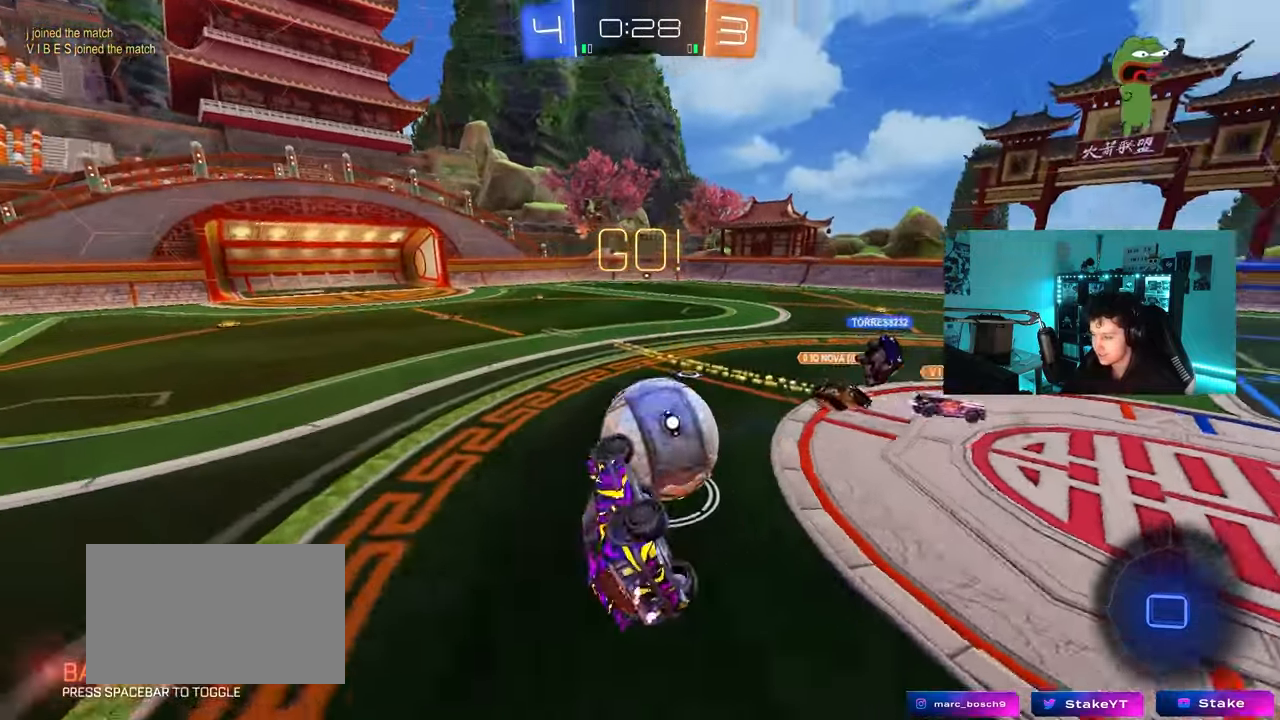
{"keys": ["a"], "mouse": [], "mouse_move": "still", "events": [[50, "shift", "up"], [150, "a", "down"], [150, "d", "up"], [283, "a", "up"], [283, "s", "up"], [333, "d", "down"], [333, "shift", "down"], [483, "a", "down"], [483, "d", "up"], [483, "shift", "up"]]}
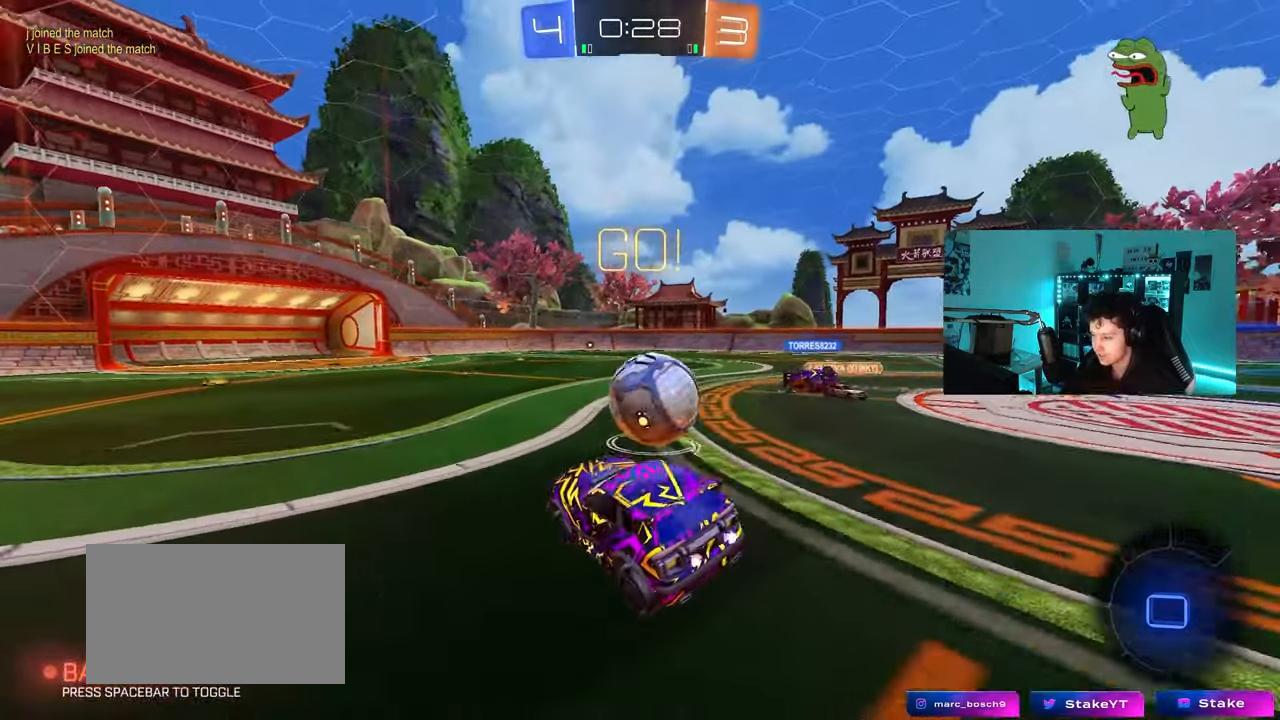
{"keys": ["d", "w"], "mouse": ["left"], "mouse_move": "down-left", "events": [[217, "w", "down"], [267, "a", "up"], [300, "d", "down"], [300, "mouse_left", "down"]]}
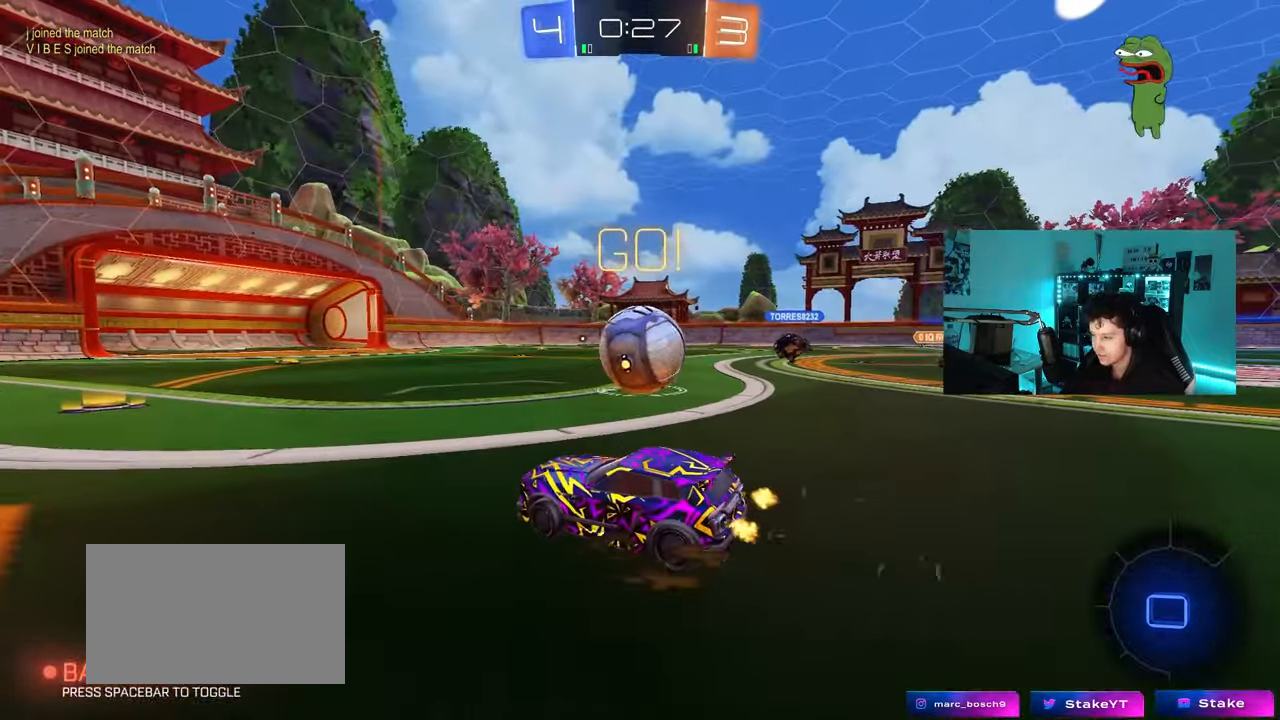
{"keys": ["w"], "mouse": ["left", "right"], "mouse_move": "up-left", "events": [[267, "d", "up"], [267, "mouse_right", "down"], [317, "mouse_right", "up"], [417, "mouse_right", "down"]]}
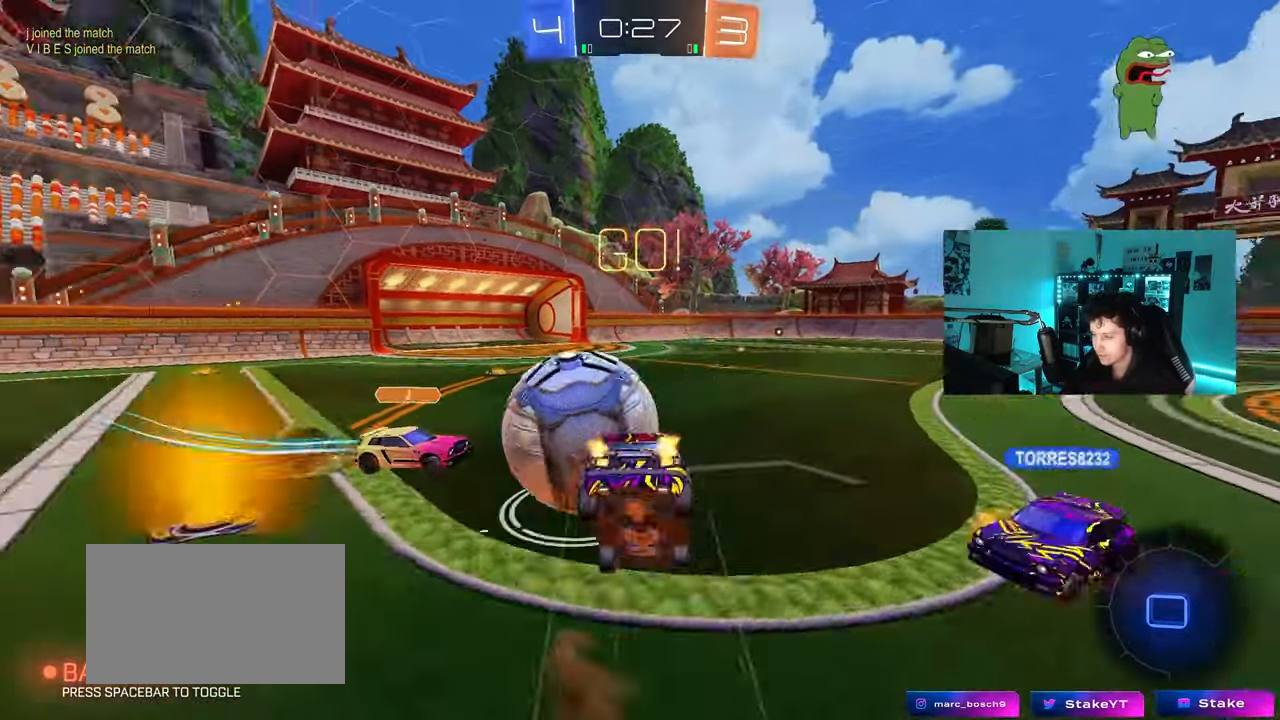
{"keys": ["w"], "mouse": [], "mouse_move": "still", "events": [[50, "mouse_right", "up"], [100, "mouse_left", "up"]]}
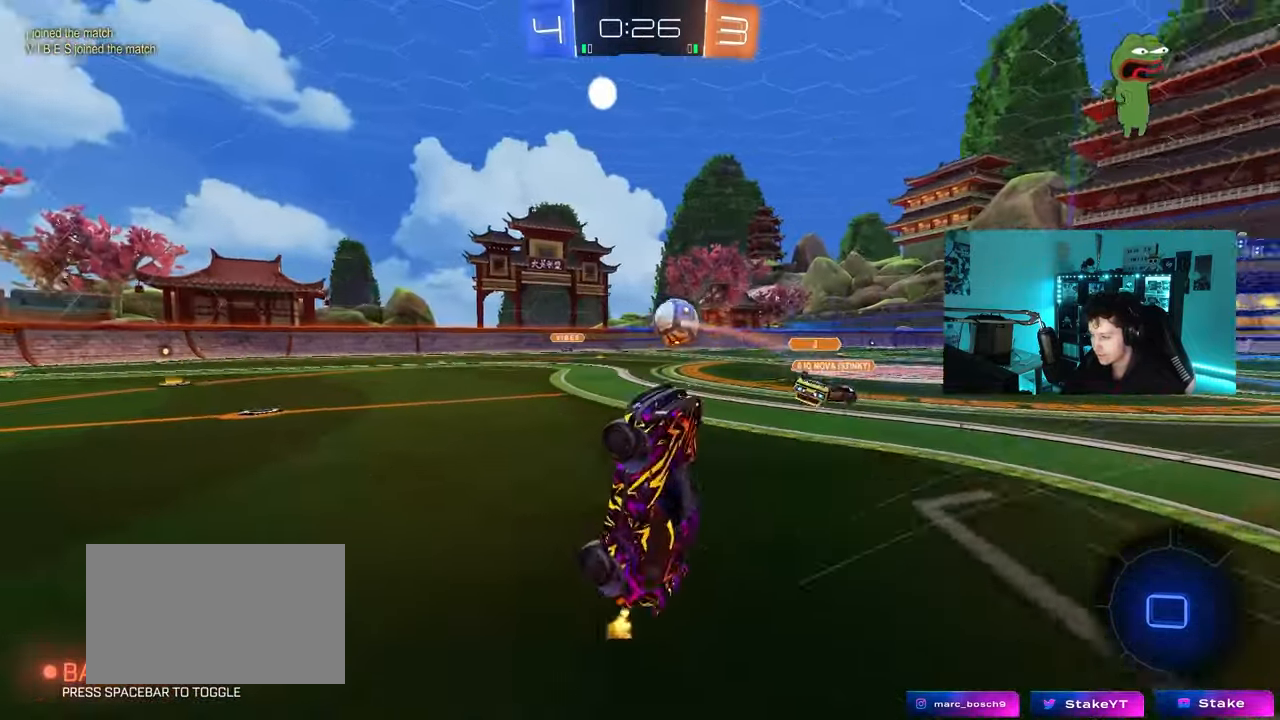
{"keys": ["d", "w"], "mouse": [], "mouse_move": "still", "events": [[33, "w", "up"], [167, "a", "down"], [267, "a", "up"], [400, "d", "down"], [400, "w", "down"]]}
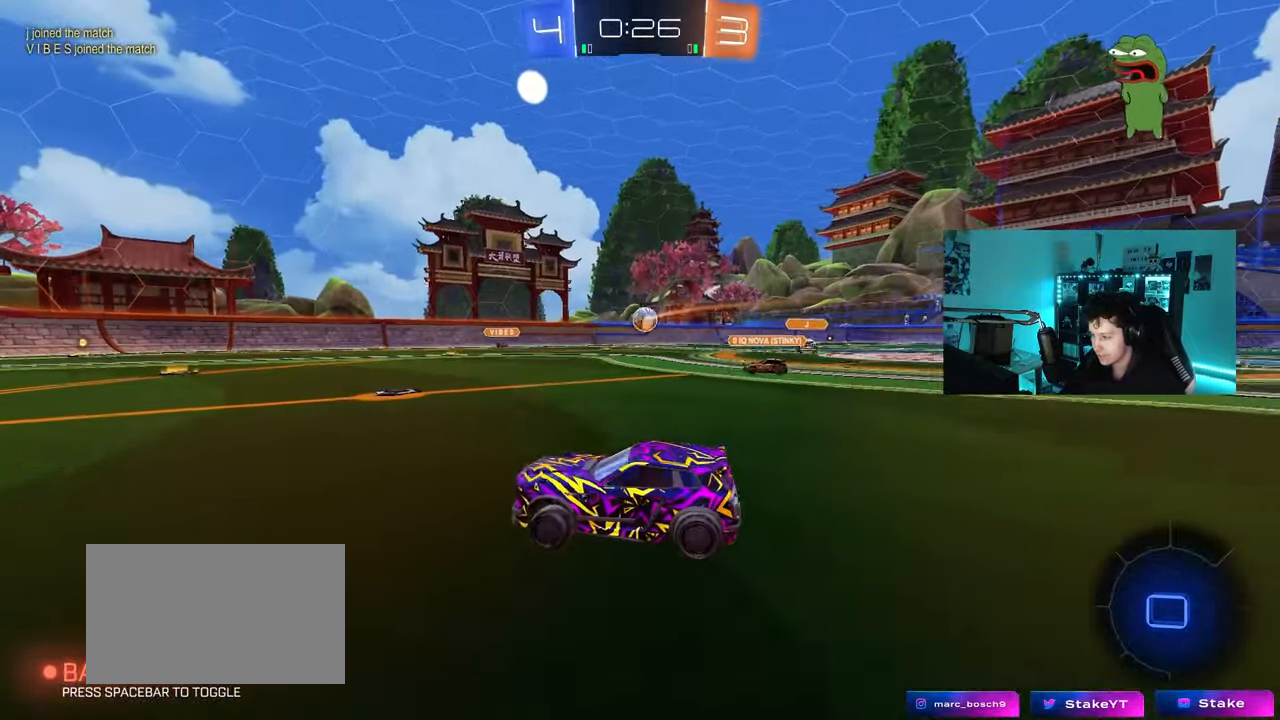
{"keys": ["a", "shift"], "mouse": ["left", "right"], "mouse_move": "still", "events": [[133, "mouse_left", "down"], [367, "d", "up"], [367, "mouse_right", "down"], [417, "a", "down"], [417, "mouse_right", "up"], [417, "shift", "down"], [467, "mouse_right", "down"], [500, "w", "up"]]}
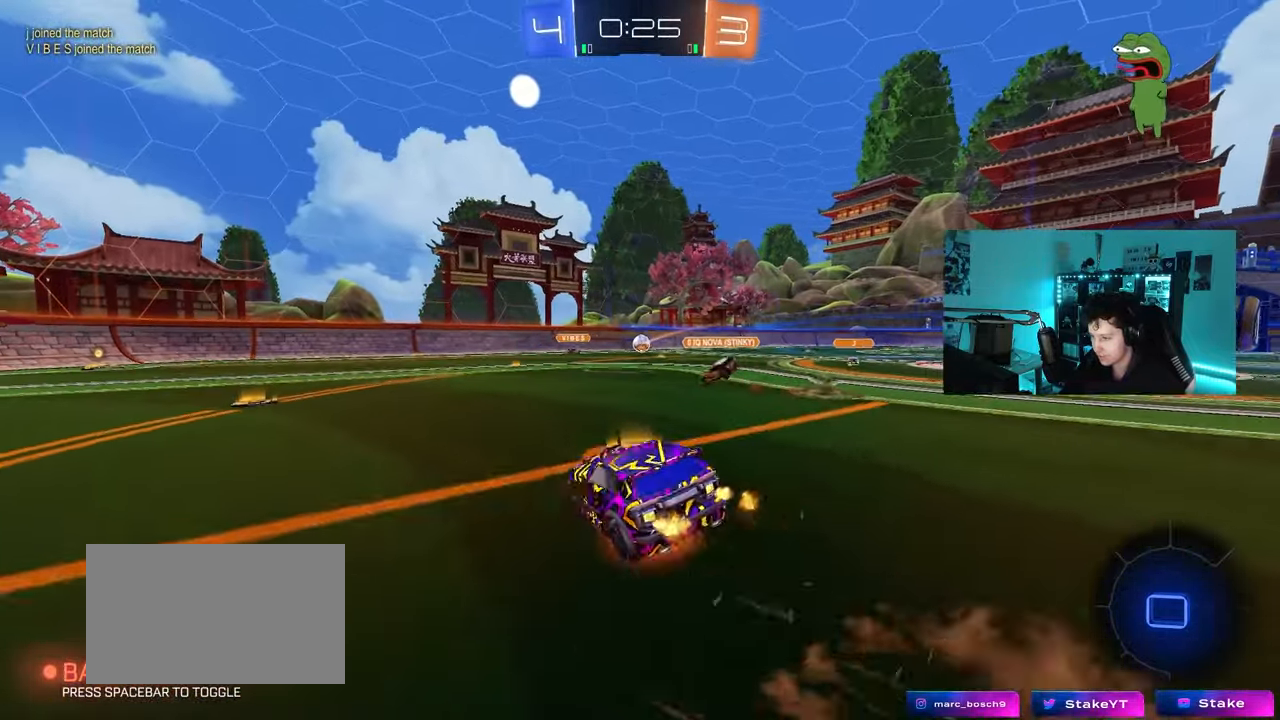
{"keys": ["a", "shift"], "mouse": [], "mouse_move": "still", "events": [[50, "s", "down"], [150, "mouse_left", "up"], [200, "mouse_right", "up"], [433, "s", "up"]]}
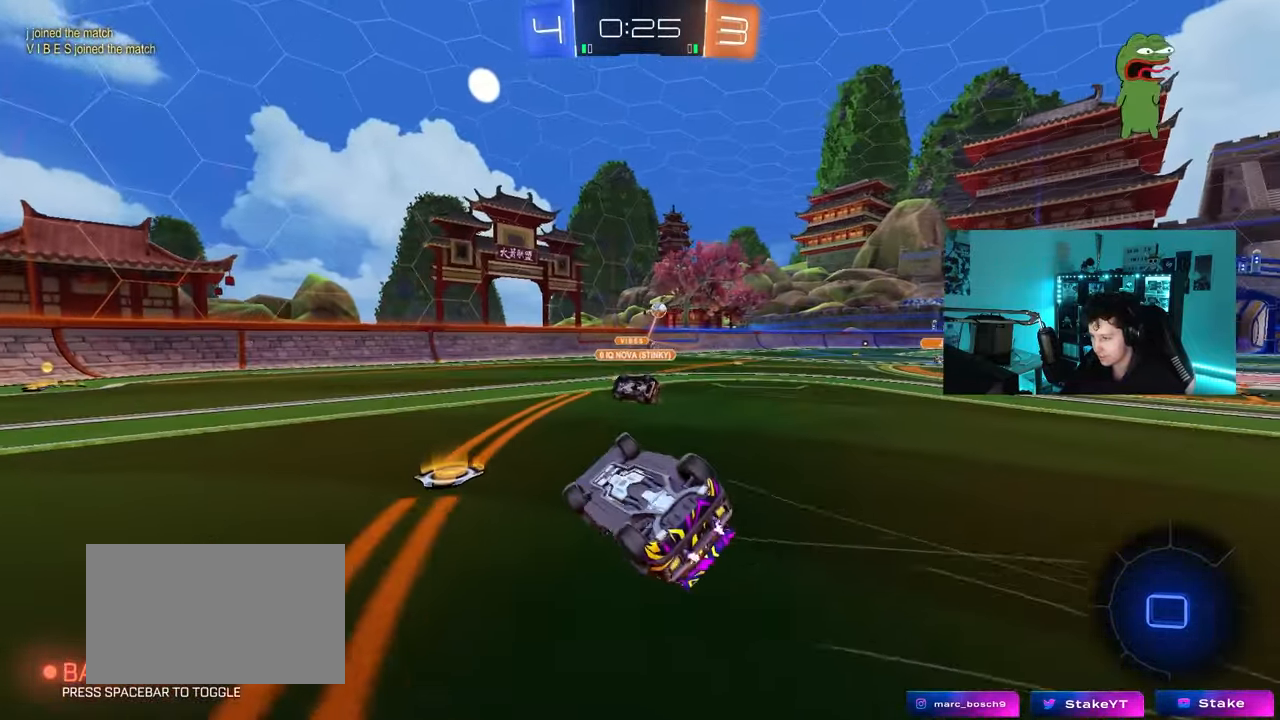
{"keys": ["d", "w"], "mouse": [], "mouse_move": "still", "events": [[67, "s", "down"], [217, "shift", "up"], [267, "a", "up"], [267, "s", "up"], [300, "d", "down"], [500, "w", "down"]]}